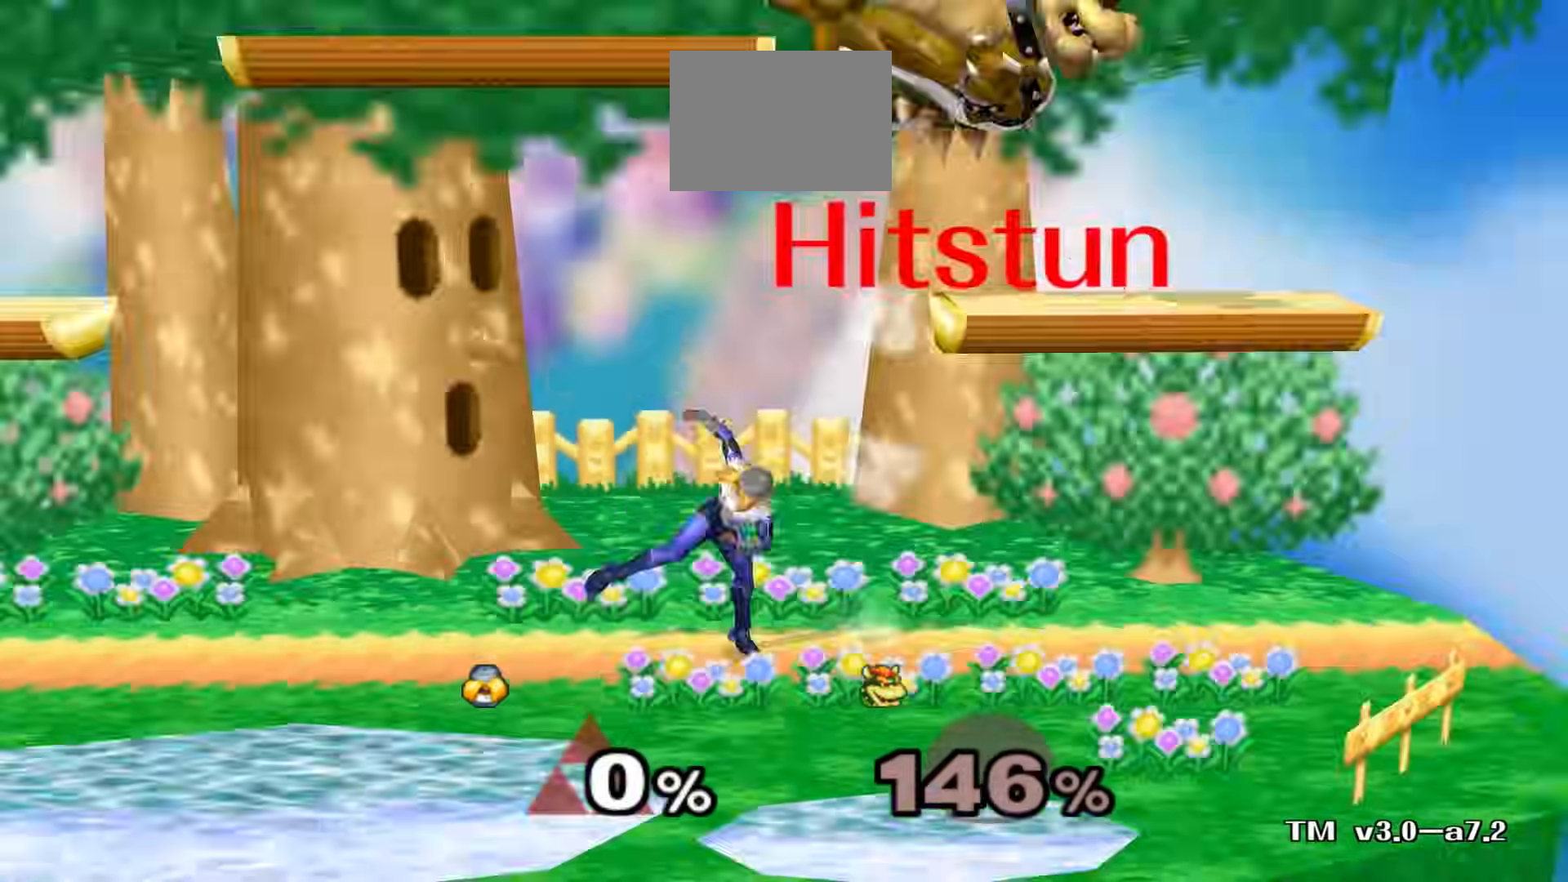
Gameplay with a controller (Nintendo layout); each line is a JSON object with the inputs held at the frame after it. "events" lists button and stick changes between this image and that frame as [ms after this image, input, new state], when the widget could be followed in between. Not read: L3 R3.
{"buttons": [], "left_stick": "center", "right_stick": "center", "events": []}
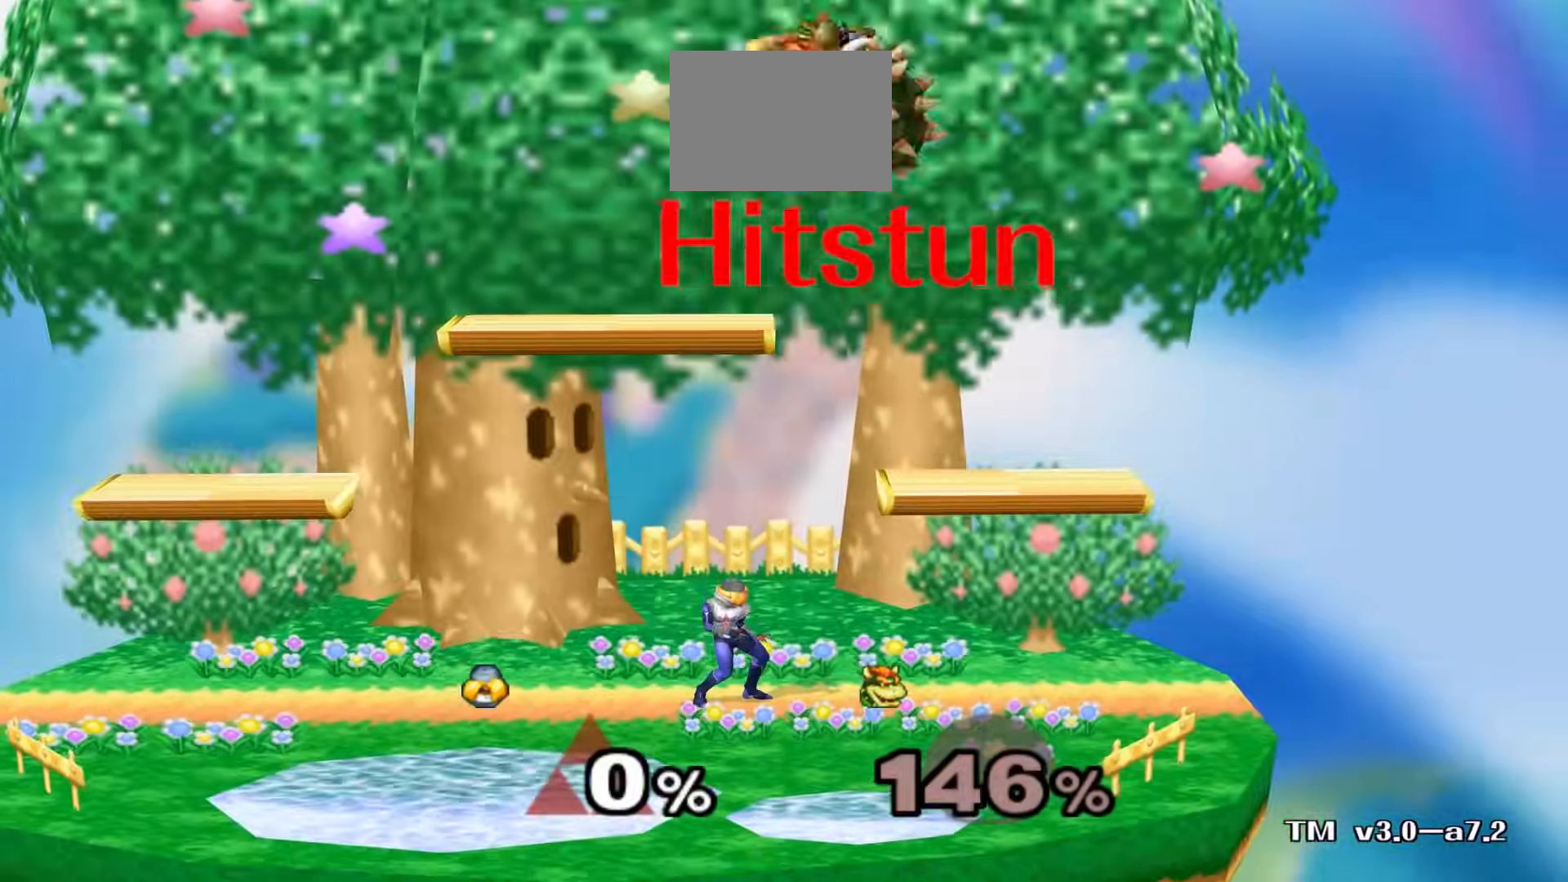
{"buttons": [], "left_stick": "center", "right_stick": "center", "events": []}
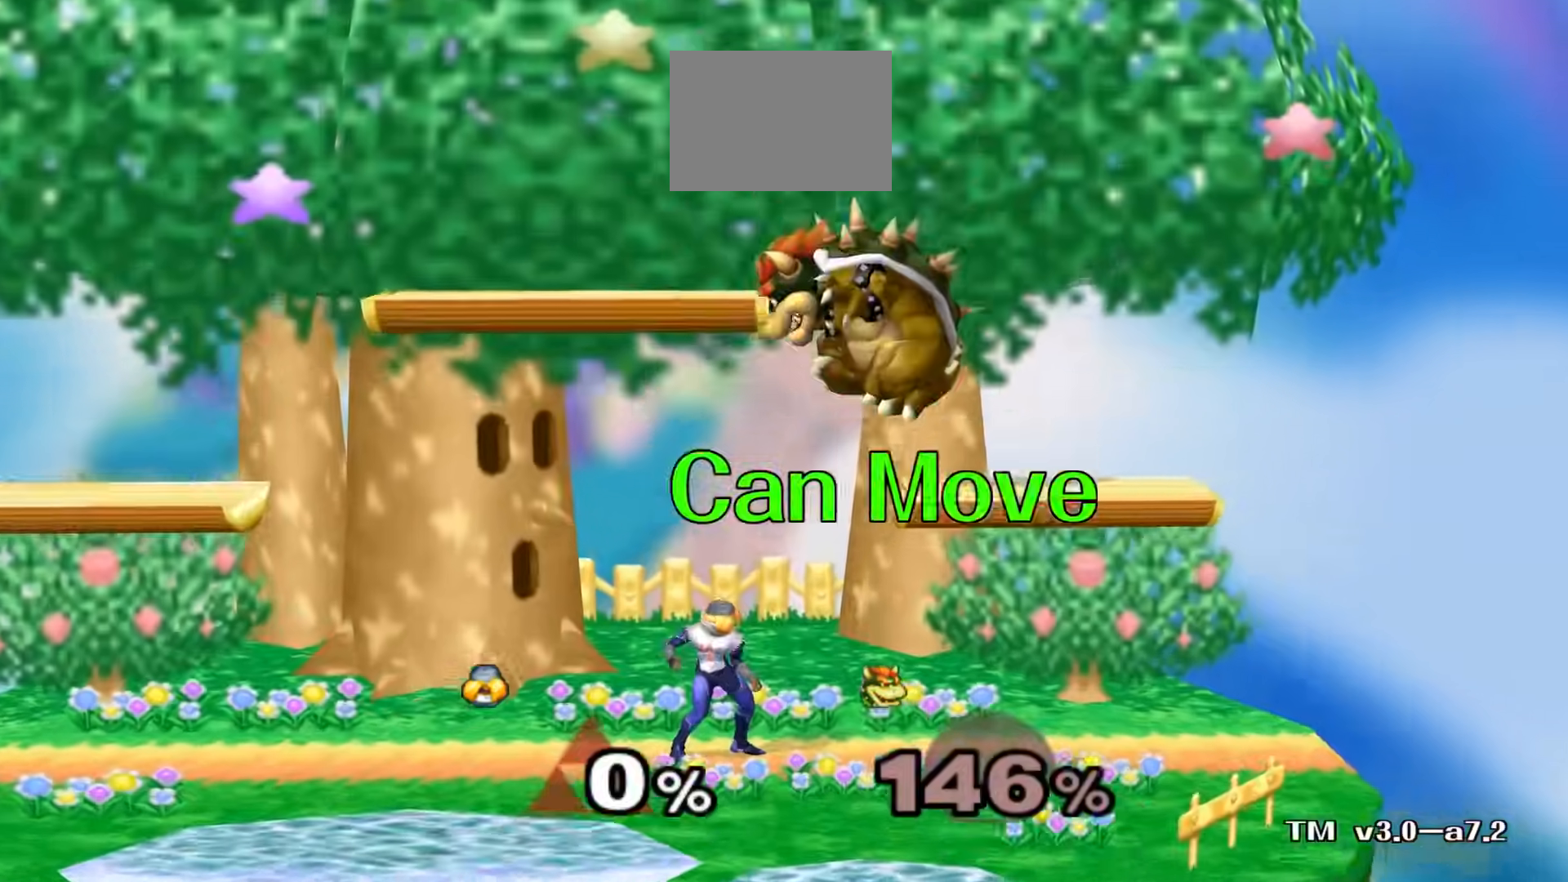
{"buttons": [], "left_stick": "center", "right_stick": "center", "events": []}
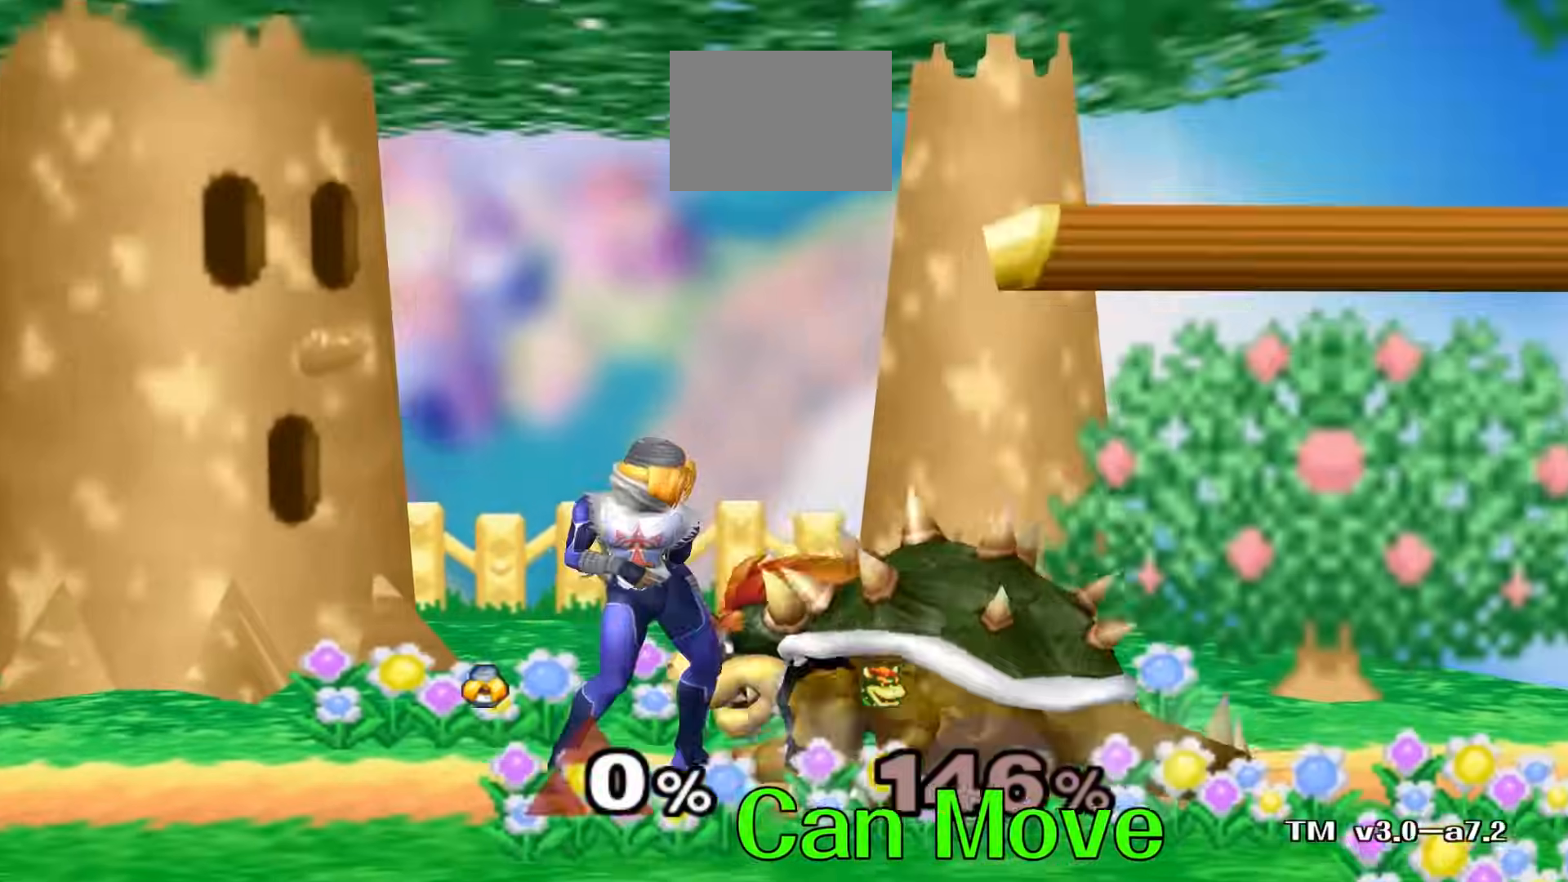
{"buttons": ["A"], "left_stick": "right", "right_stick": "center", "events": [[400, "A", "down"], [500, "left_stick", "right"]]}
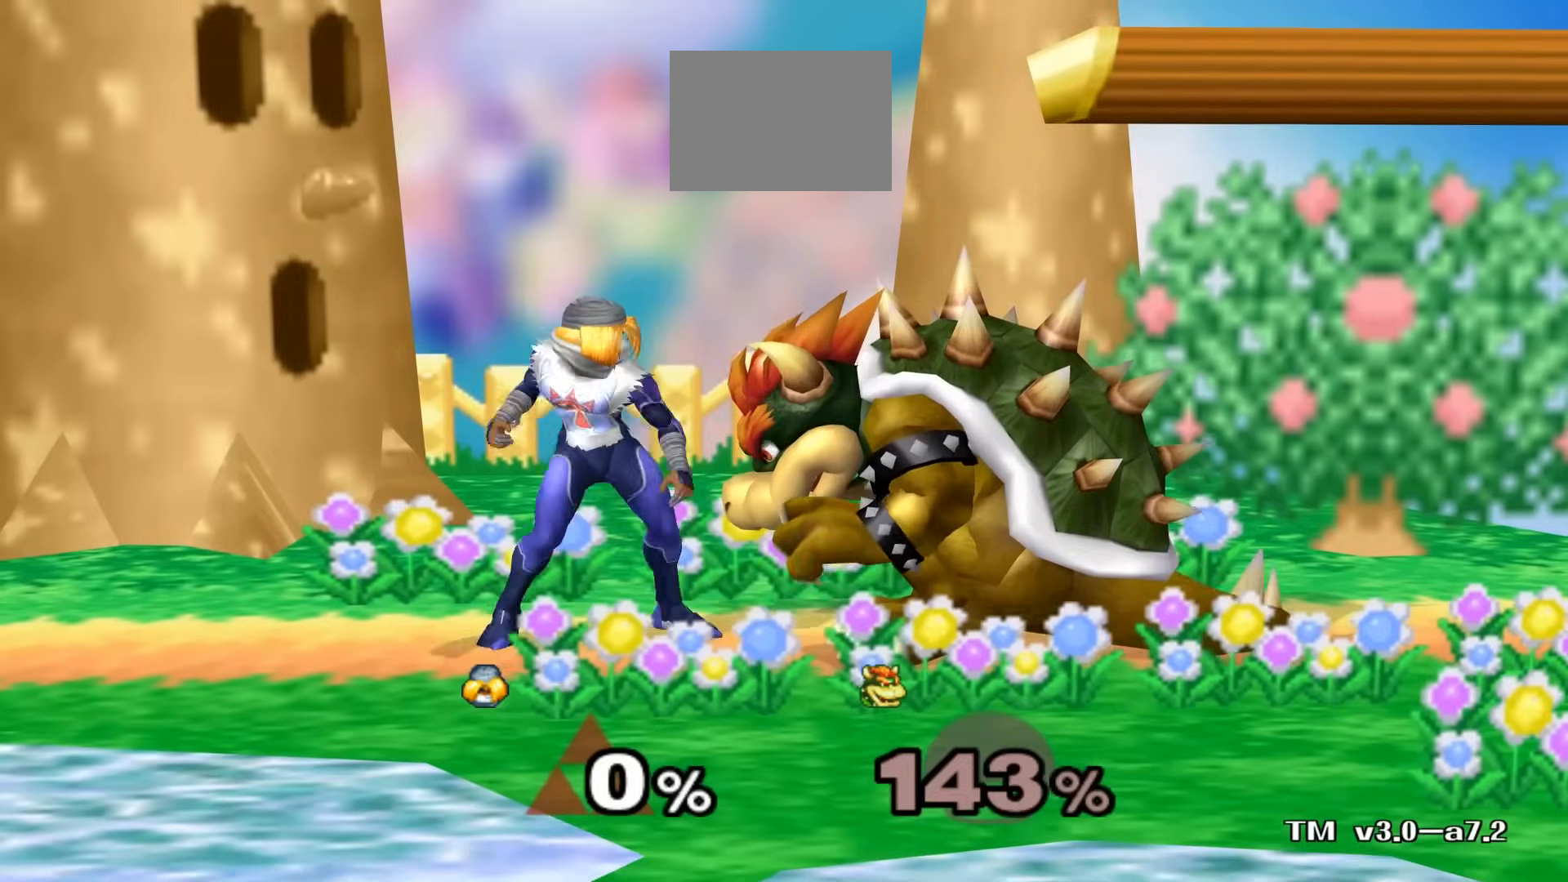
{"buttons": [], "left_stick": "center", "right_stick": "center", "events": [[50, "A", "up"], [117, "A", "down"], [250, "A", "up"], [317, "left_stick", "center"]]}
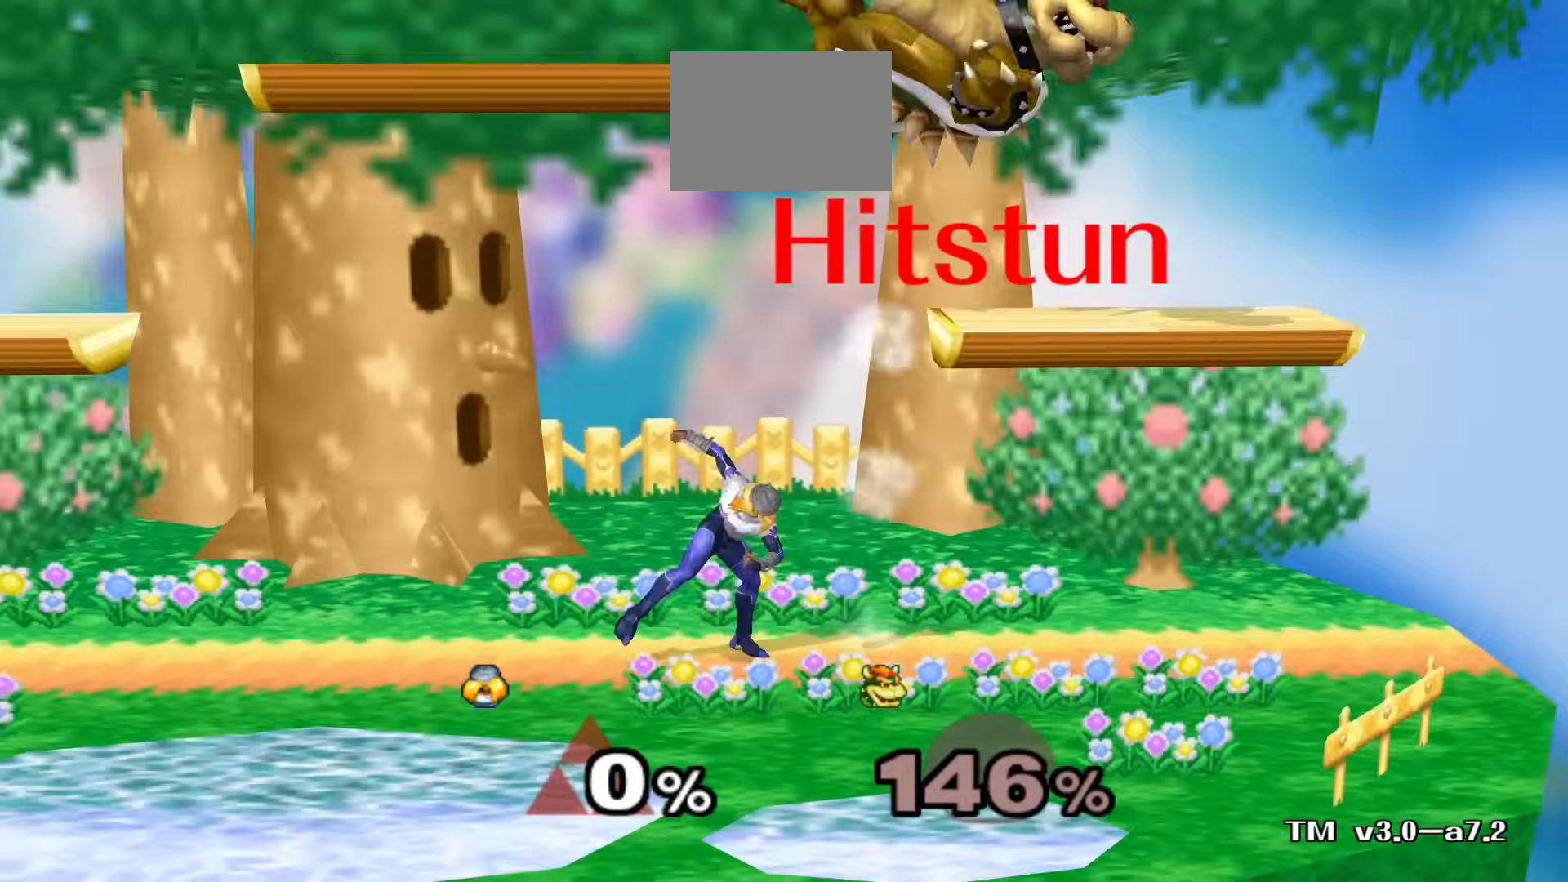
{"buttons": [], "left_stick": "center", "right_stick": "center", "events": []}
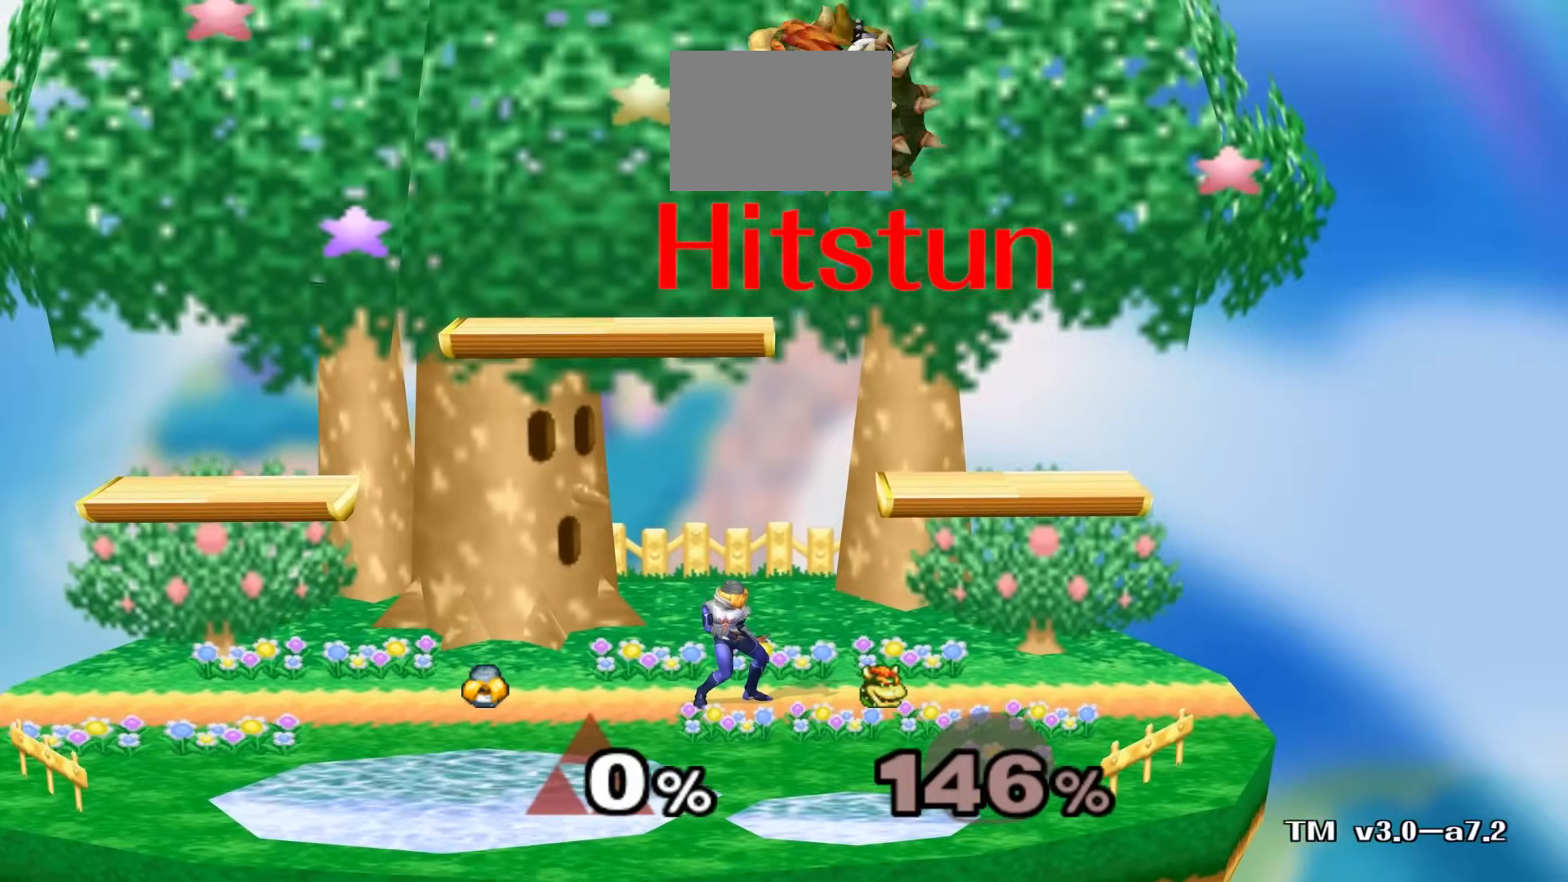
{"buttons": [], "left_stick": "center", "right_stick": "center", "events": []}
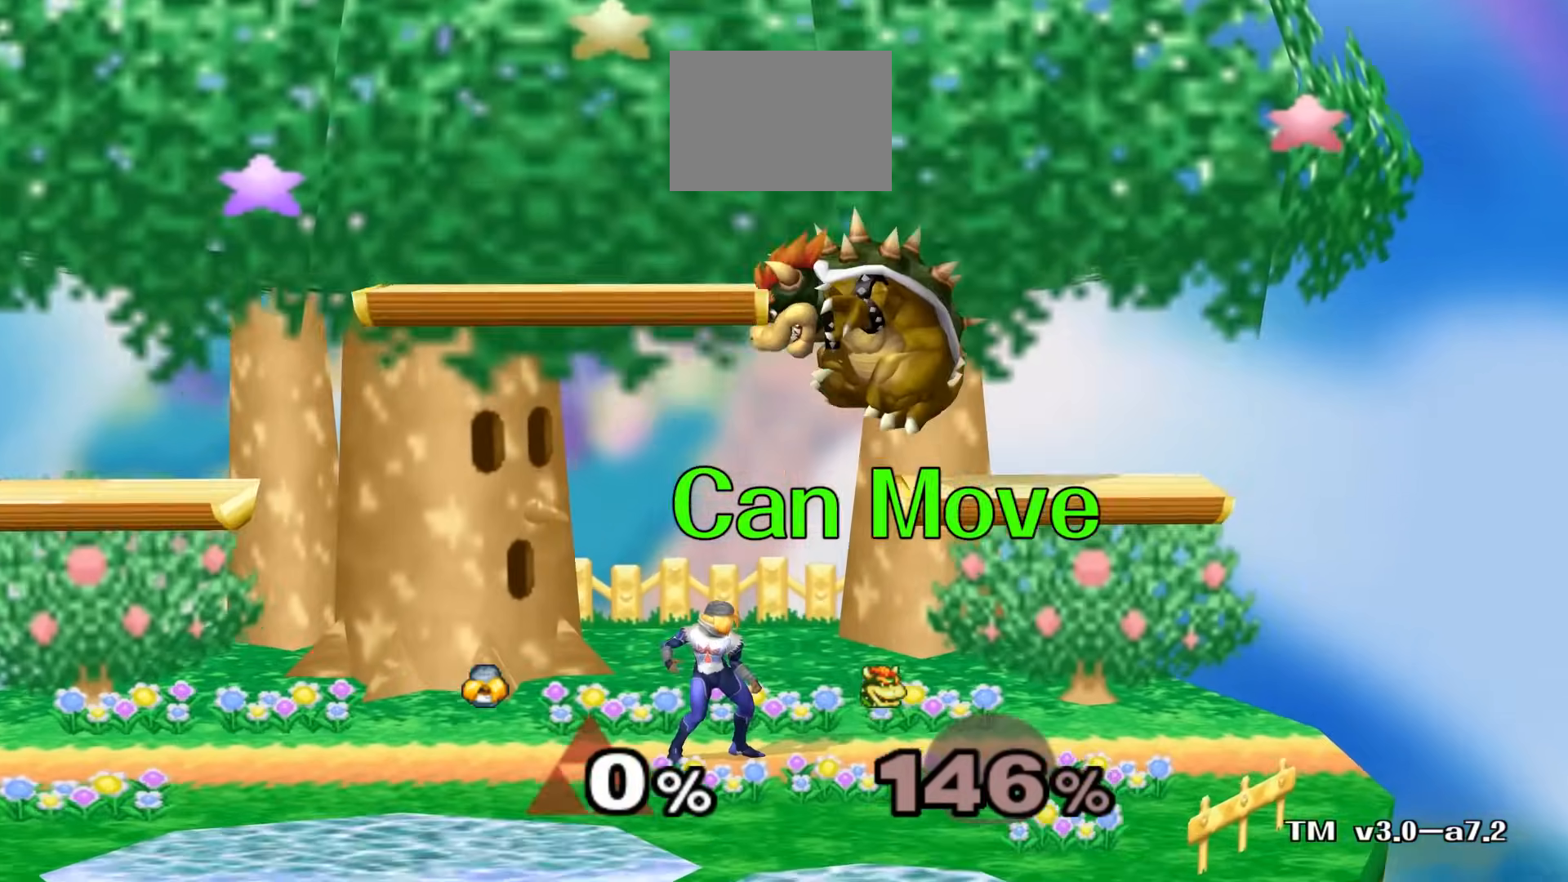
{"buttons": [], "left_stick": "center", "right_stick": "center", "events": []}
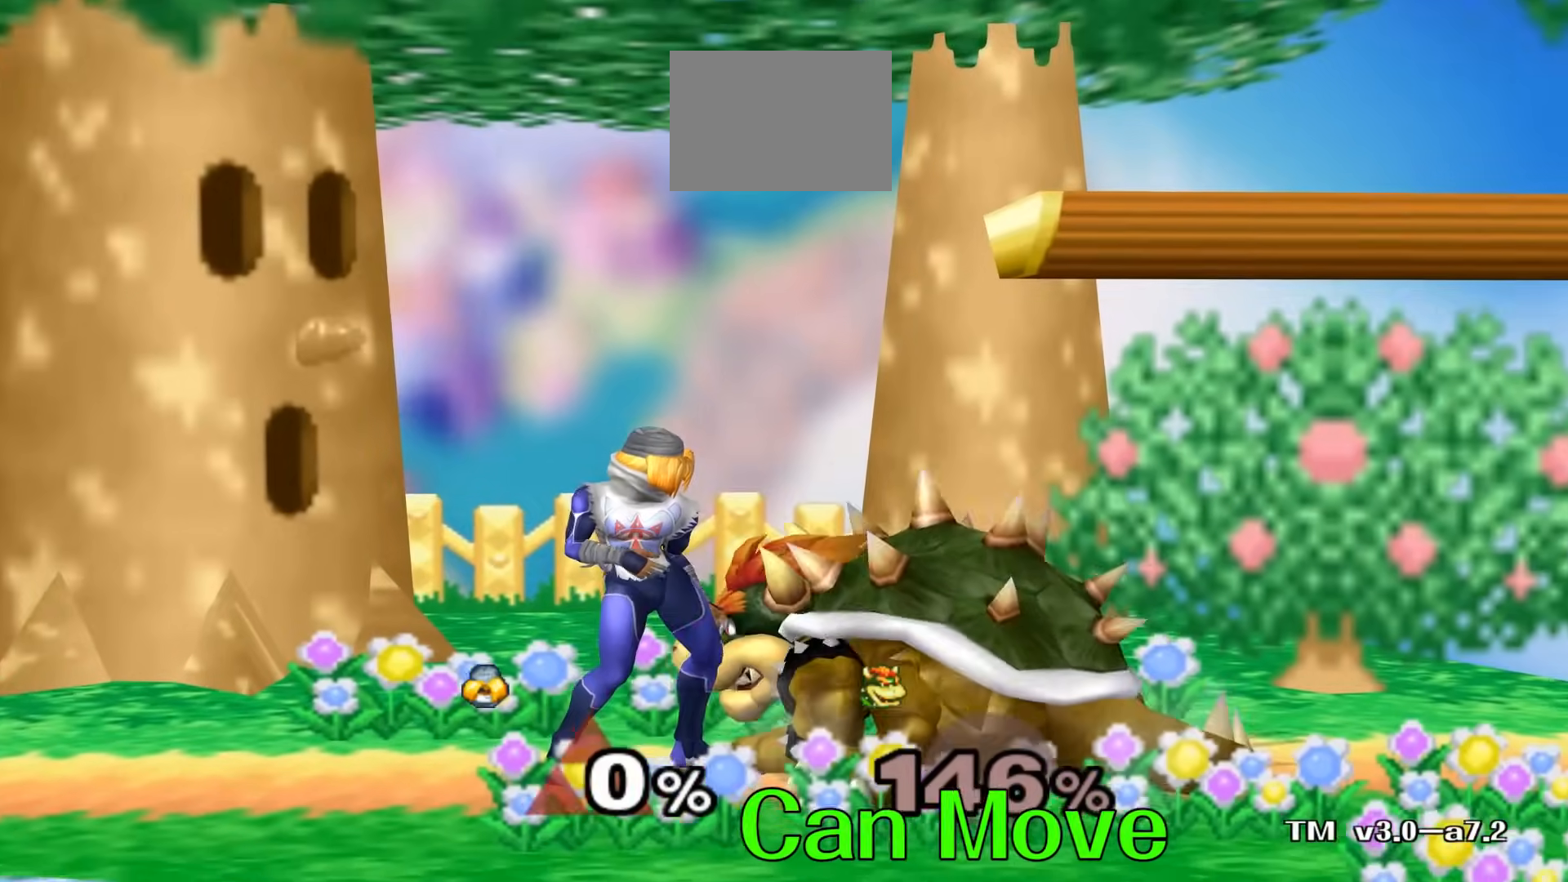
{"buttons": ["R1", "Z"], "left_stick": "right", "right_stick": "center", "events": [[250, "A", "down"], [450, "A", "up"], [450, "R1", "down"], [450, "Z", "down"], [450, "left_stick", "right"]]}
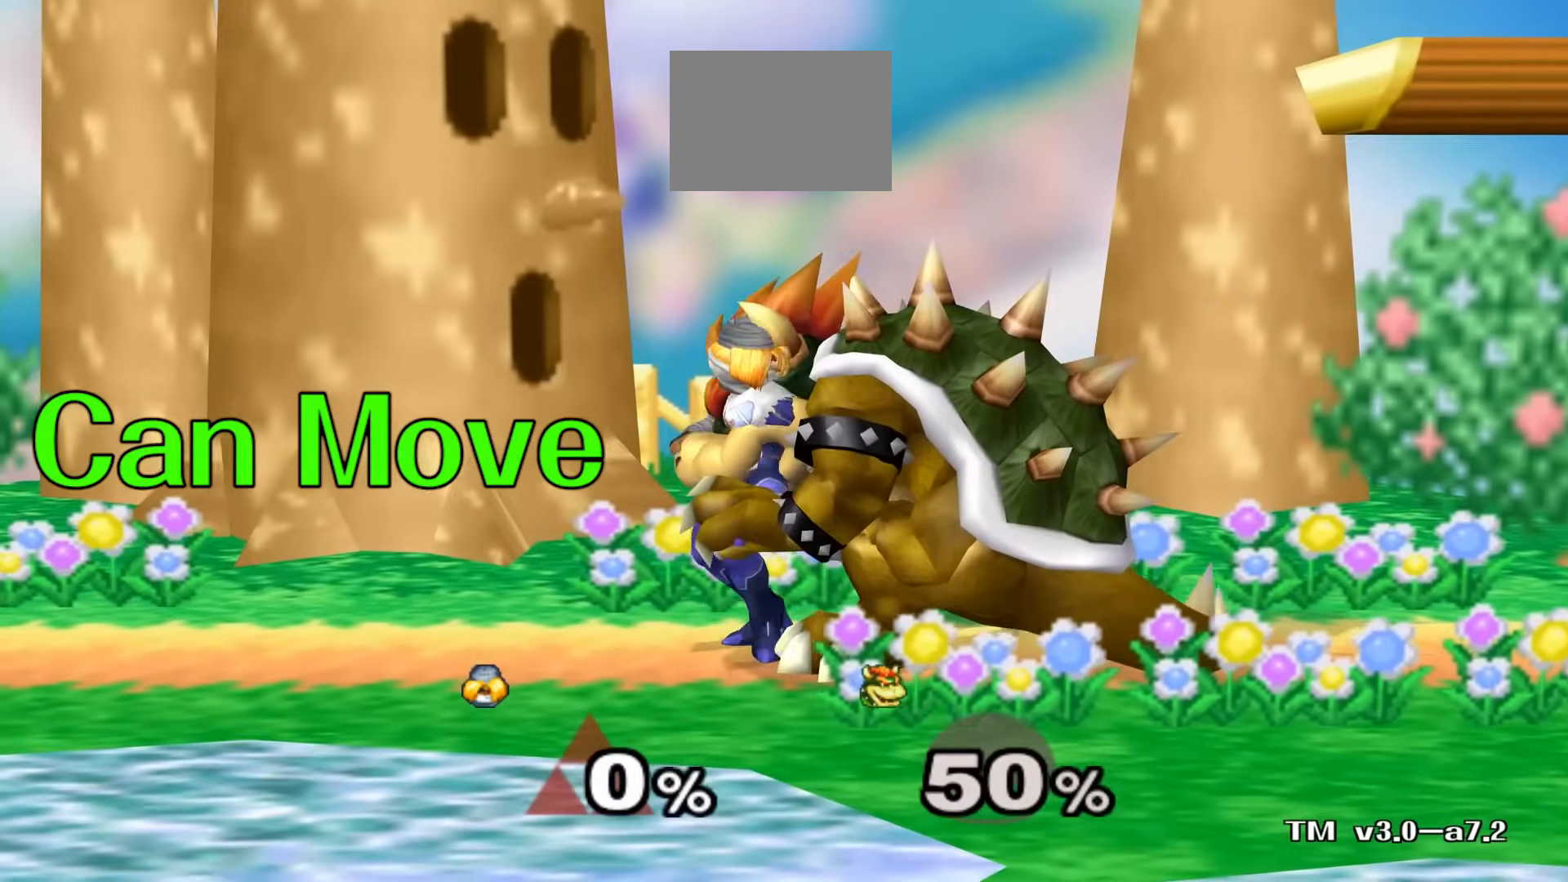
{"buttons": [], "left_stick": "right", "right_stick": "center"}
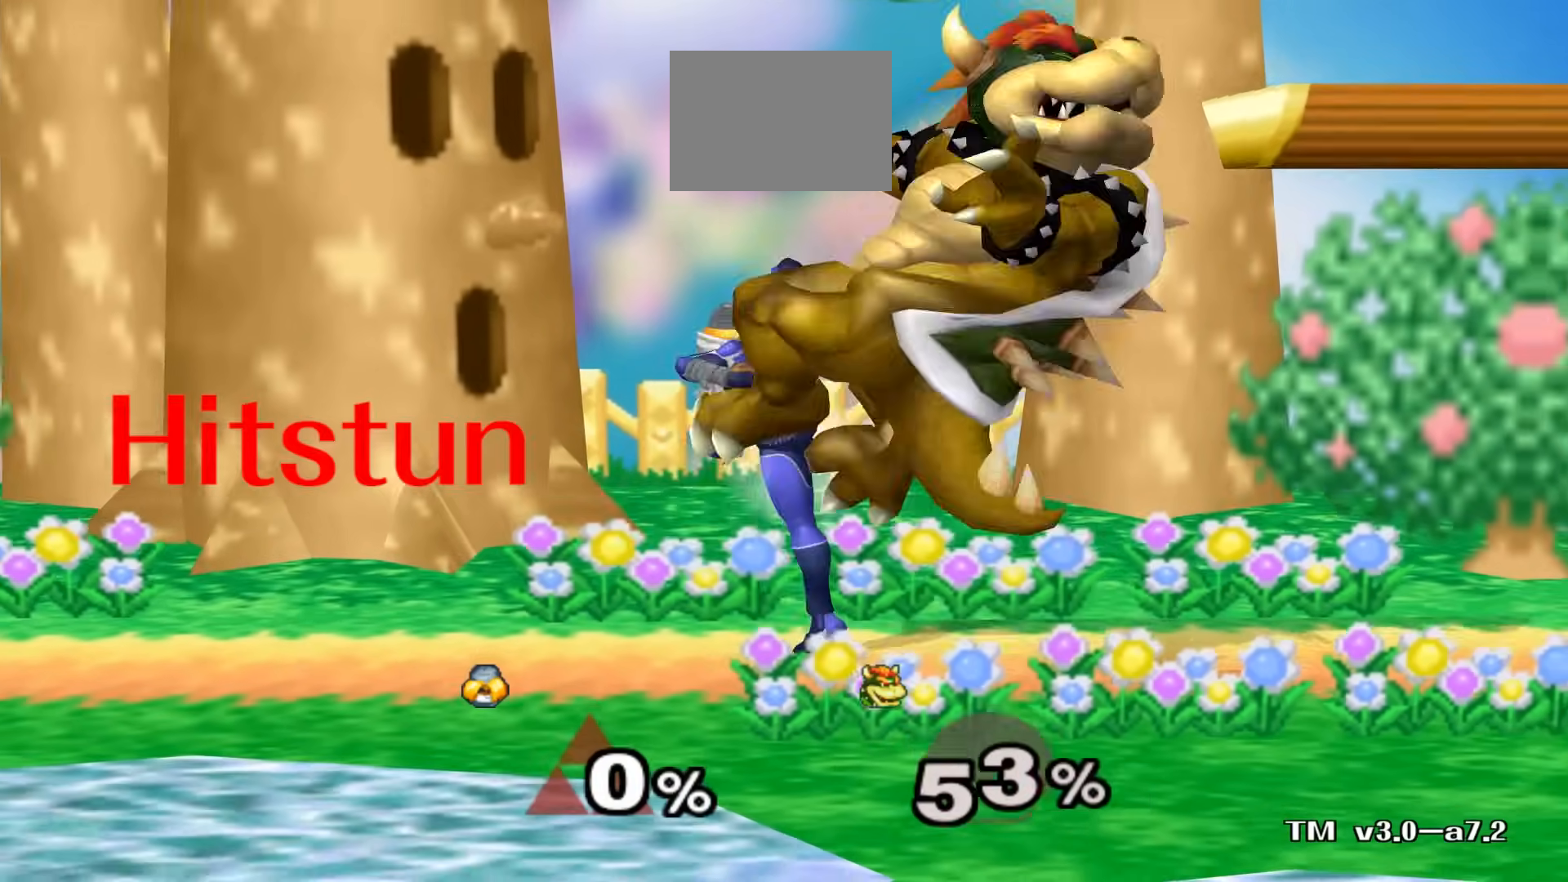
{"buttons": [], "left_stick": "right", "right_stick": "center", "events": [[33, "R1", "down"], [83, "R1", "up"], [300, "A", "down"], [500, "A", "up"]]}
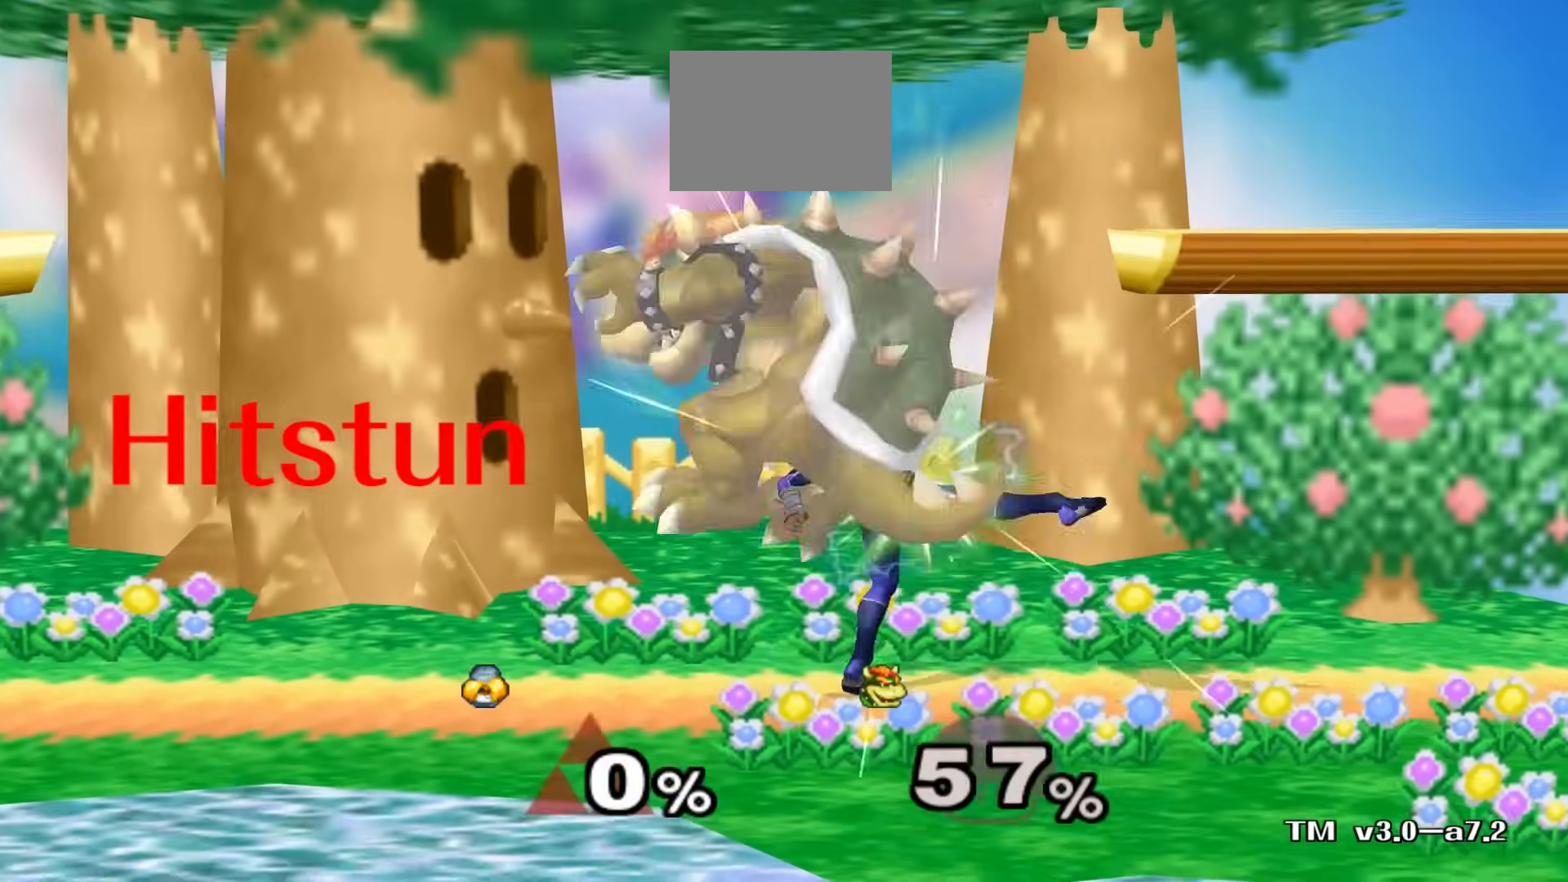
{"buttons": ["A"], "left_stick": "right", "right_stick": "center", "events": [[450, "A", "down"]]}
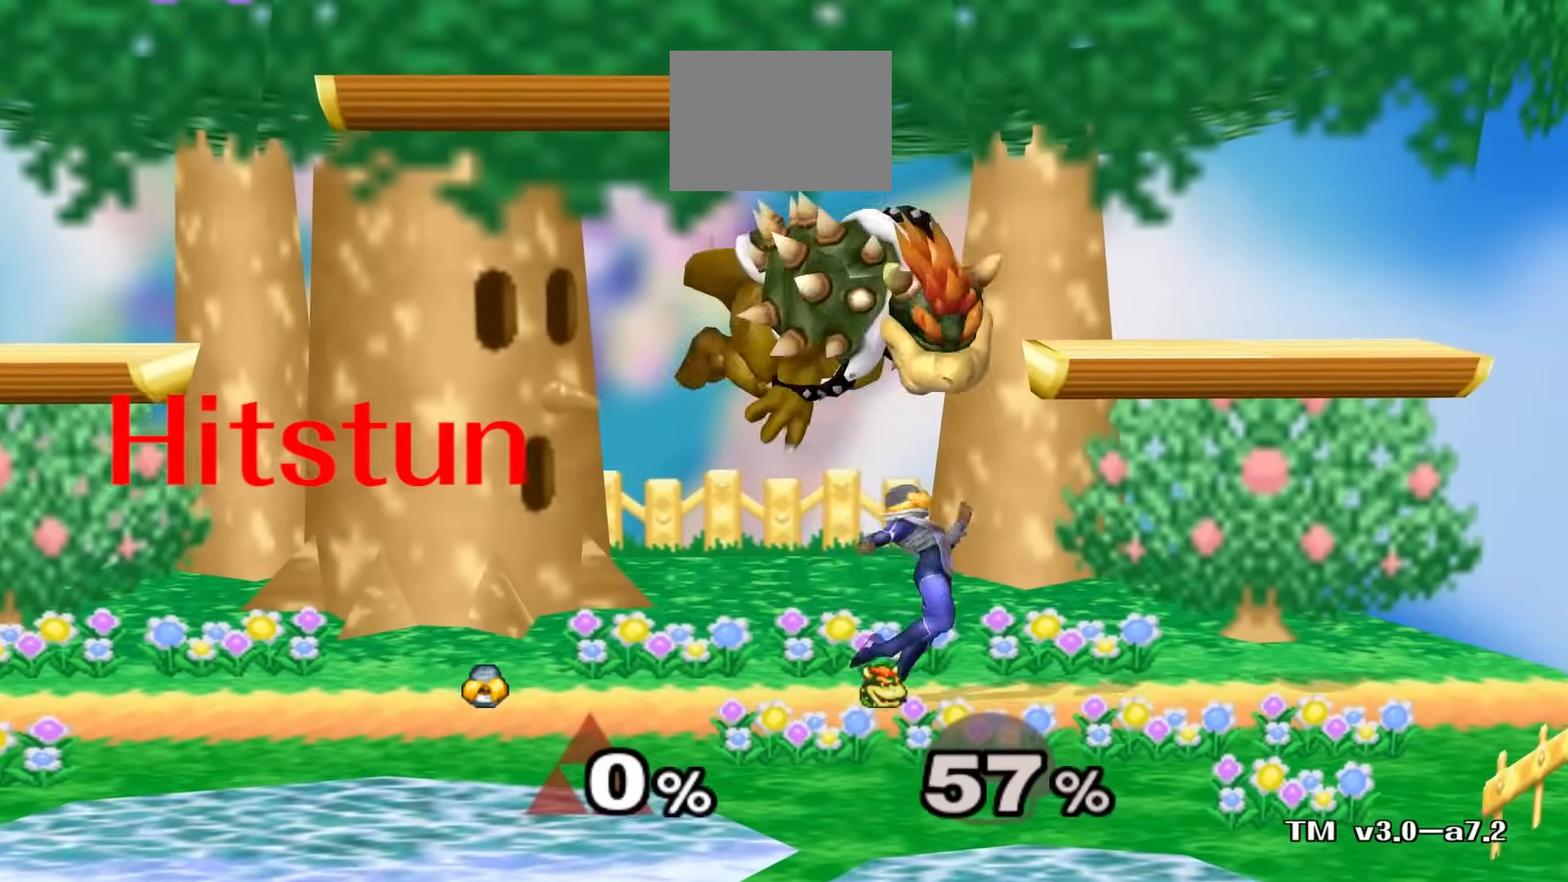
{"buttons": [], "left_stick": "center", "right_stick": "center", "events": [[100, "A", "up"], [350, "left_stick", "center"]]}
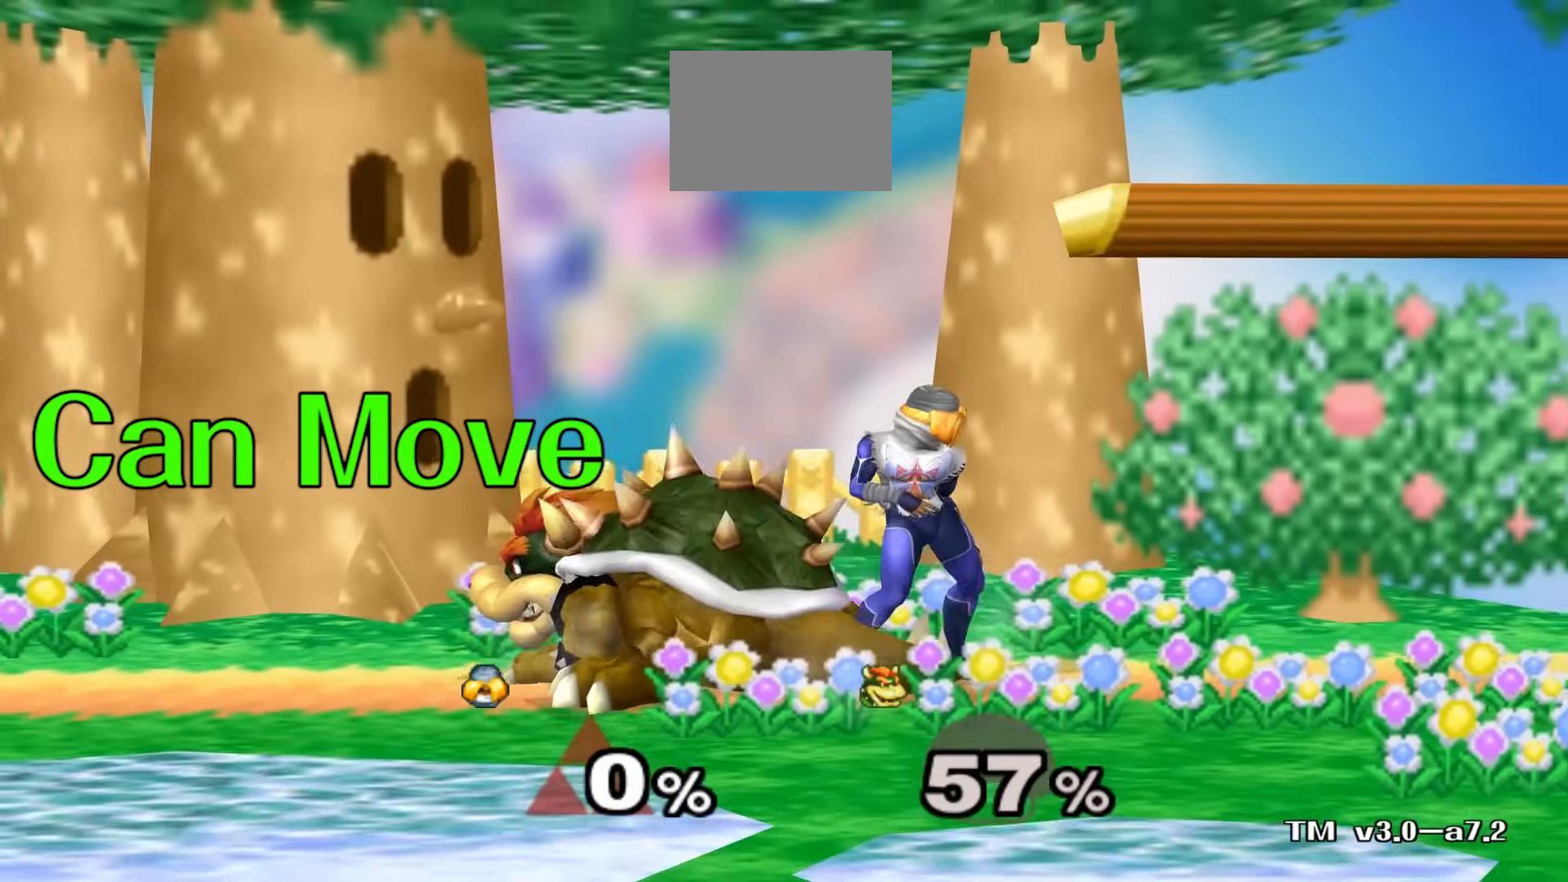
{"buttons": ["A"], "left_stick": "right", "right_stick": "center"}
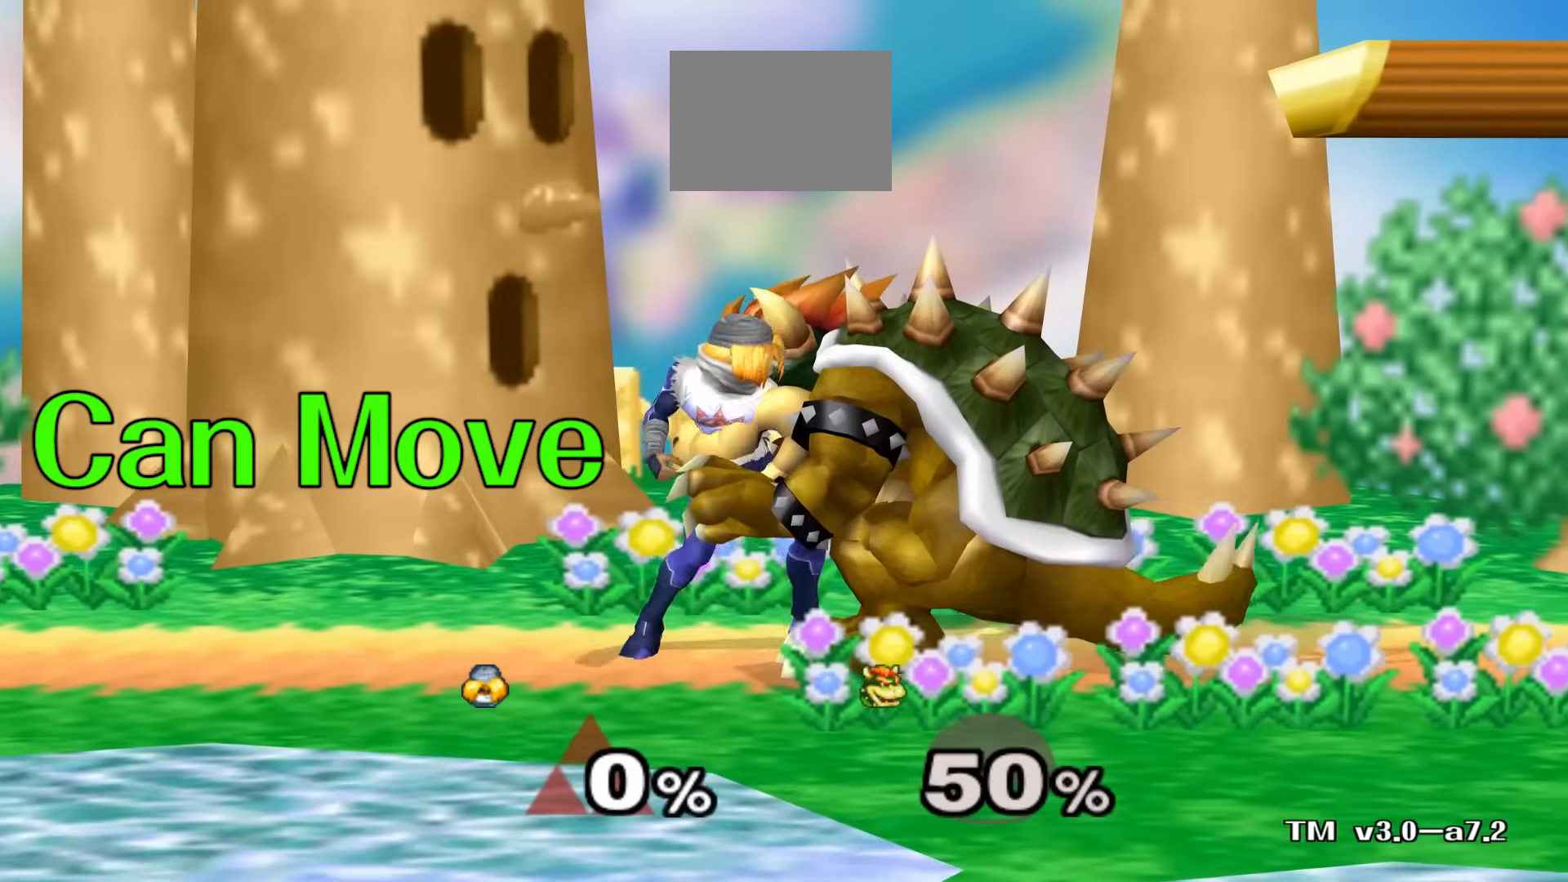
{"buttons": [], "left_stick": "right", "right_stick": "center"}
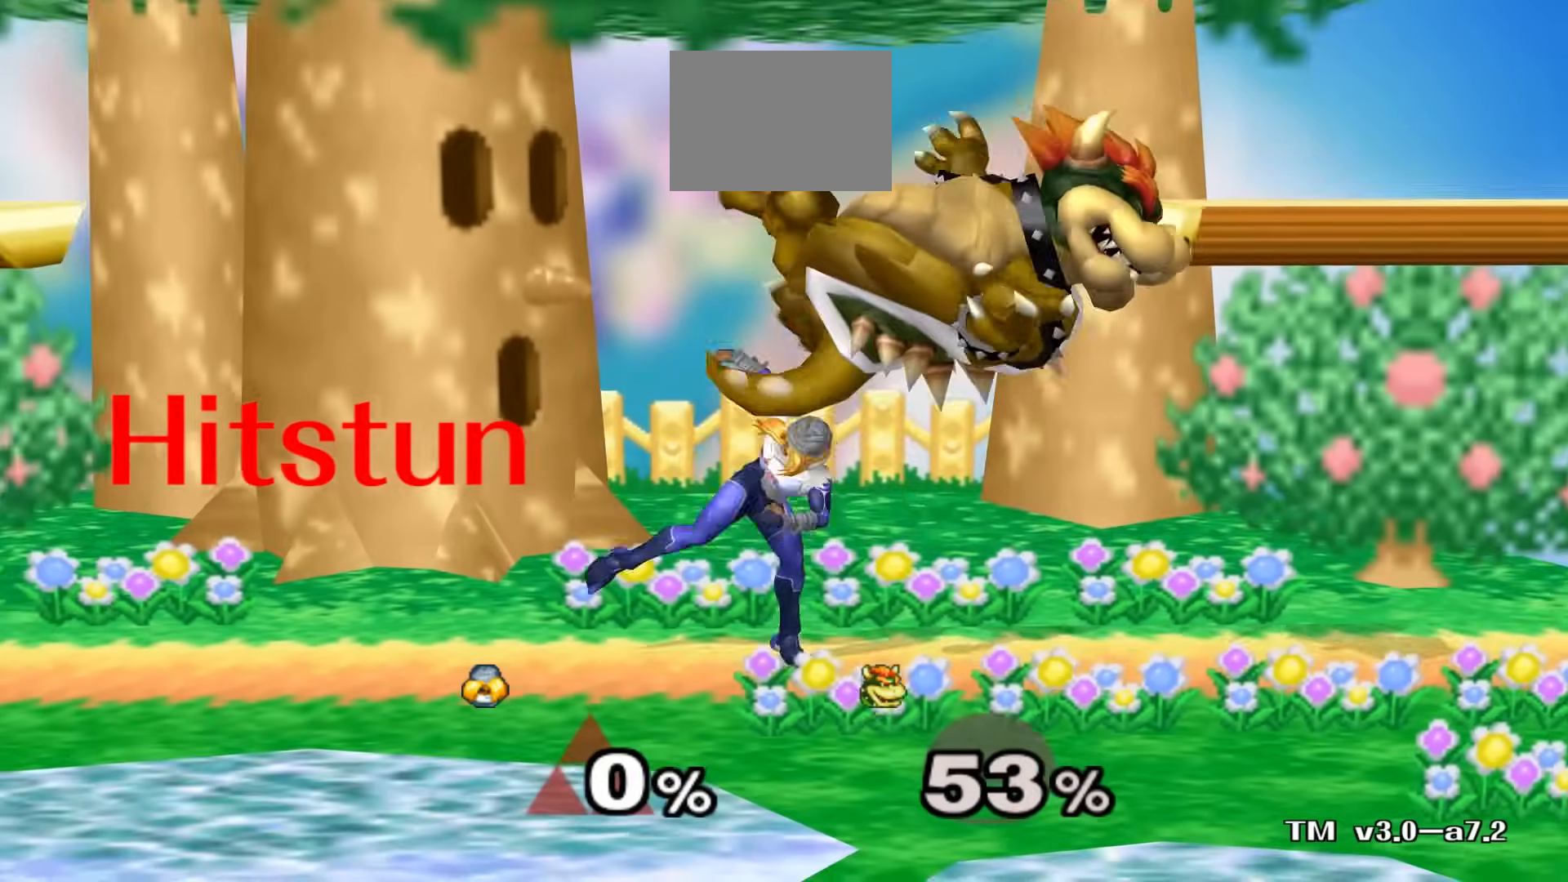
{"buttons": [], "left_stick": "right", "right_stick": "center", "events": [[200, "A", "down"], [200, "Y", "down"], [283, "Y", "up"], [333, "A", "up"]]}
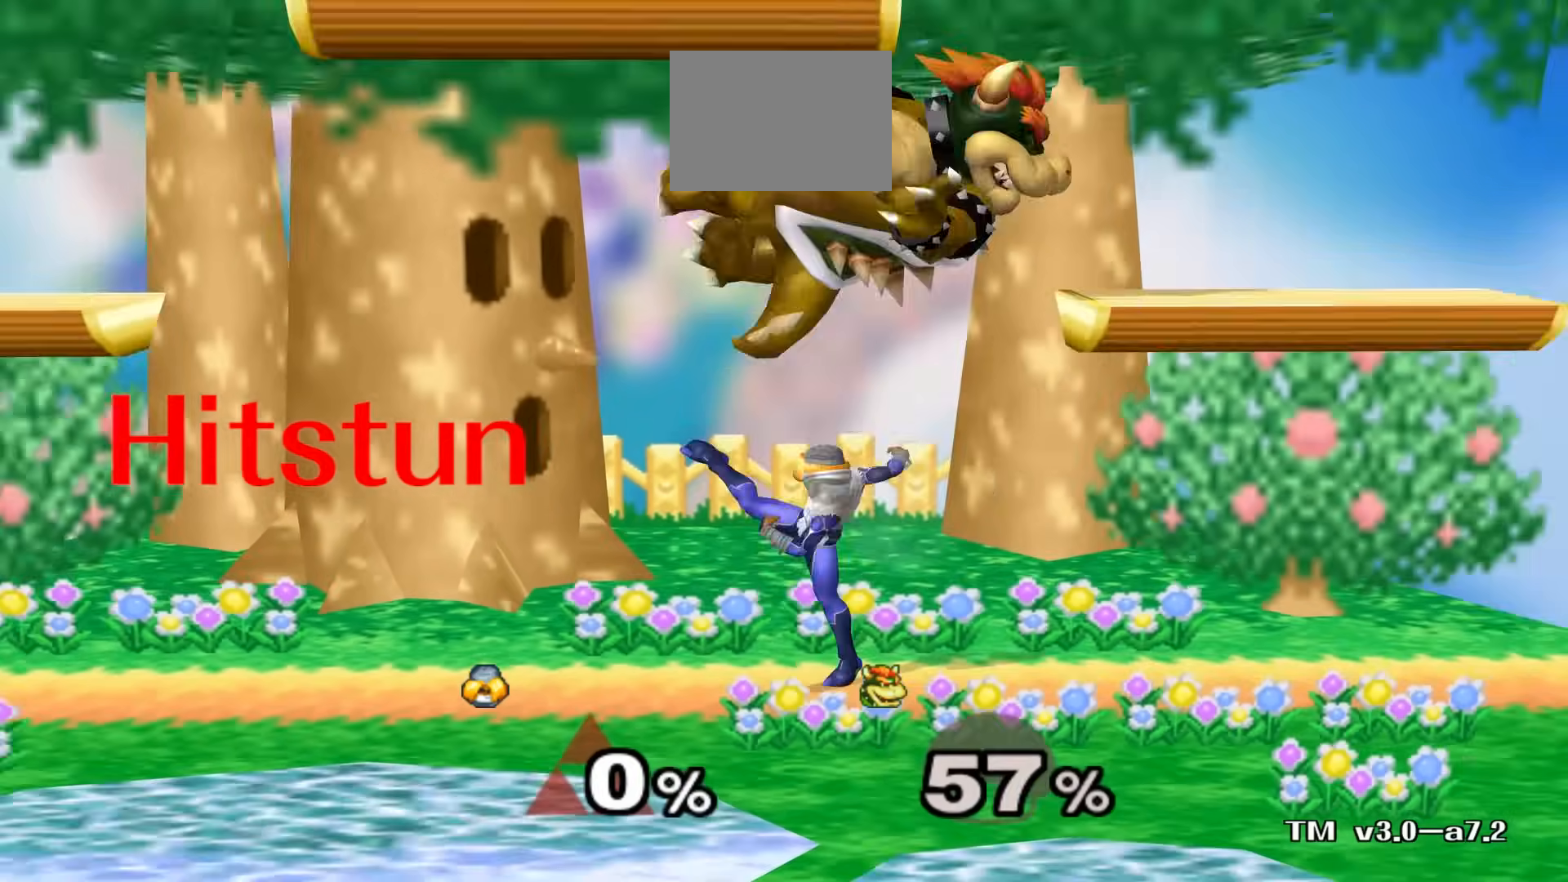
{"buttons": [], "left_stick": "right", "right_stick": "center", "events": [[283, "A", "down"], [433, "A", "up"]]}
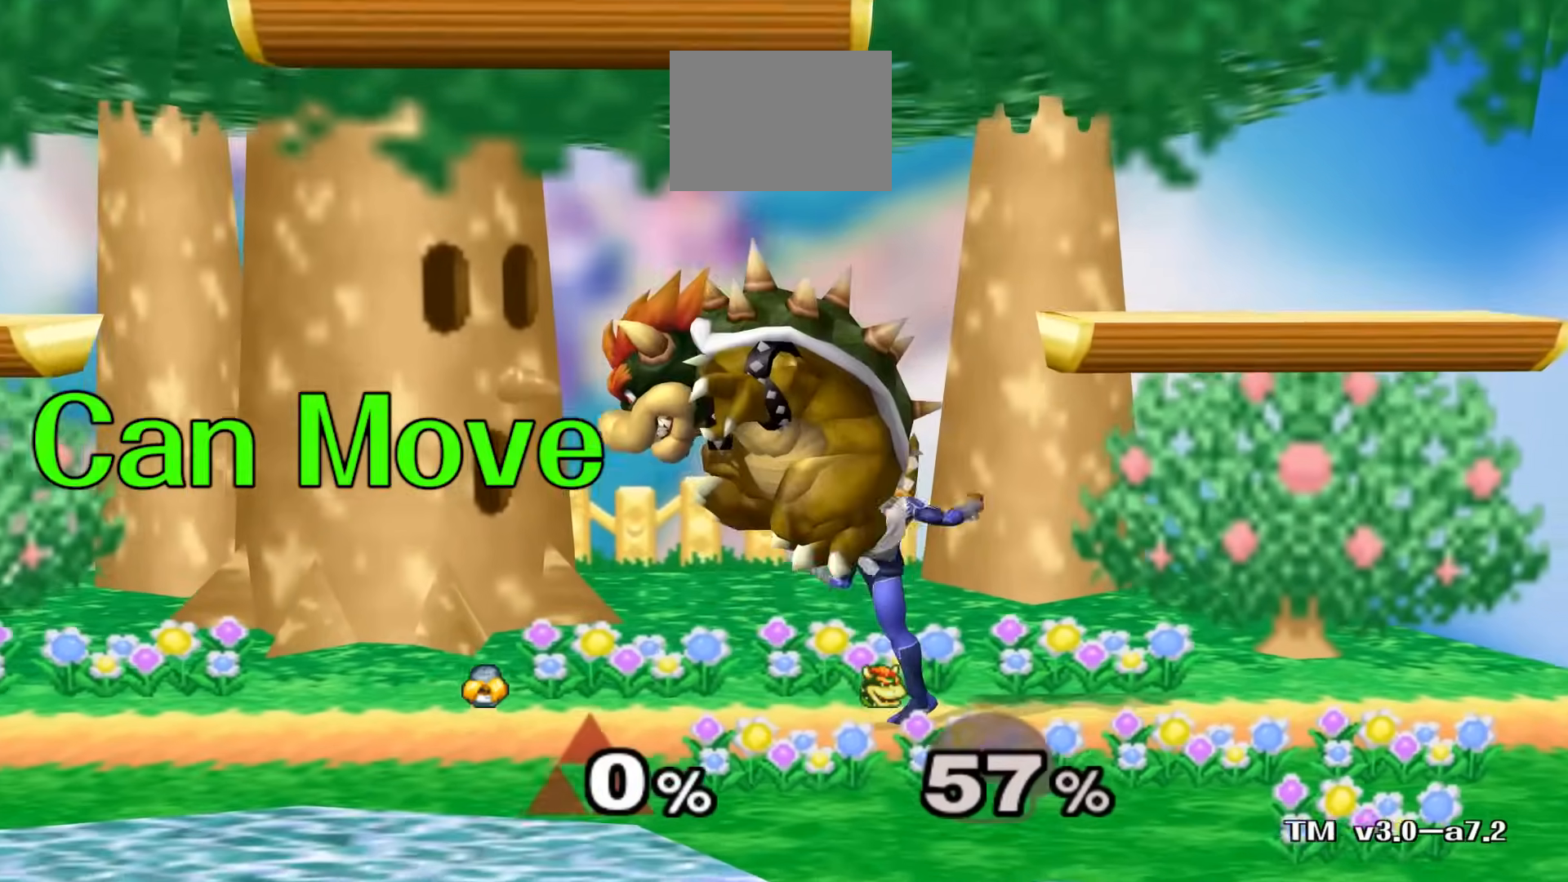
{"buttons": [], "left_stick": "center", "right_stick": "center", "events": [[183, "left_stick", "center"]]}
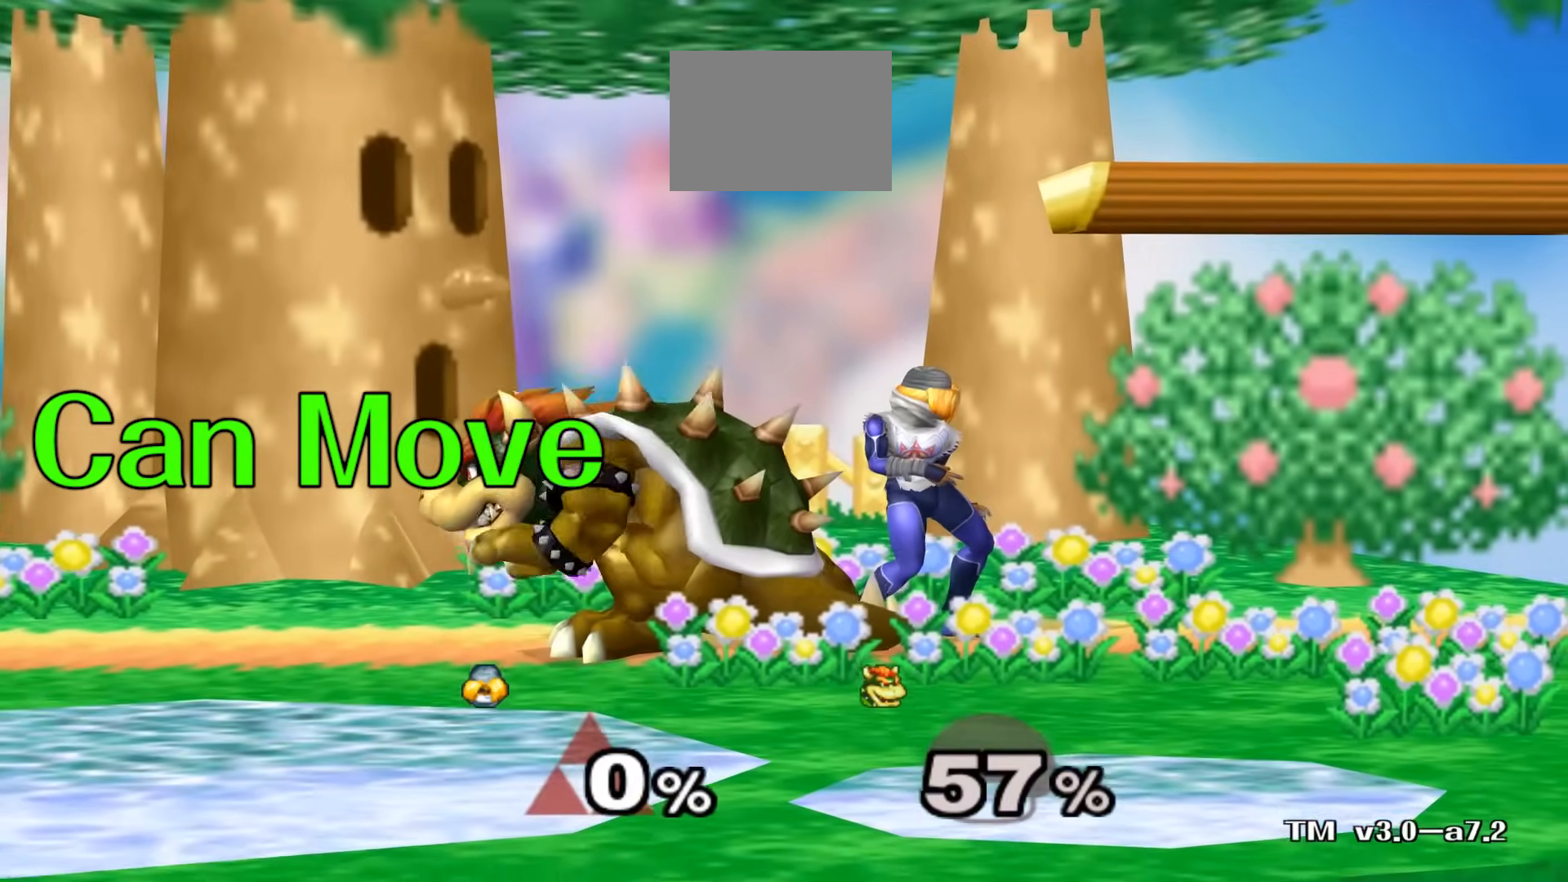
{"buttons": [], "left_stick": "right", "right_stick": "center"}
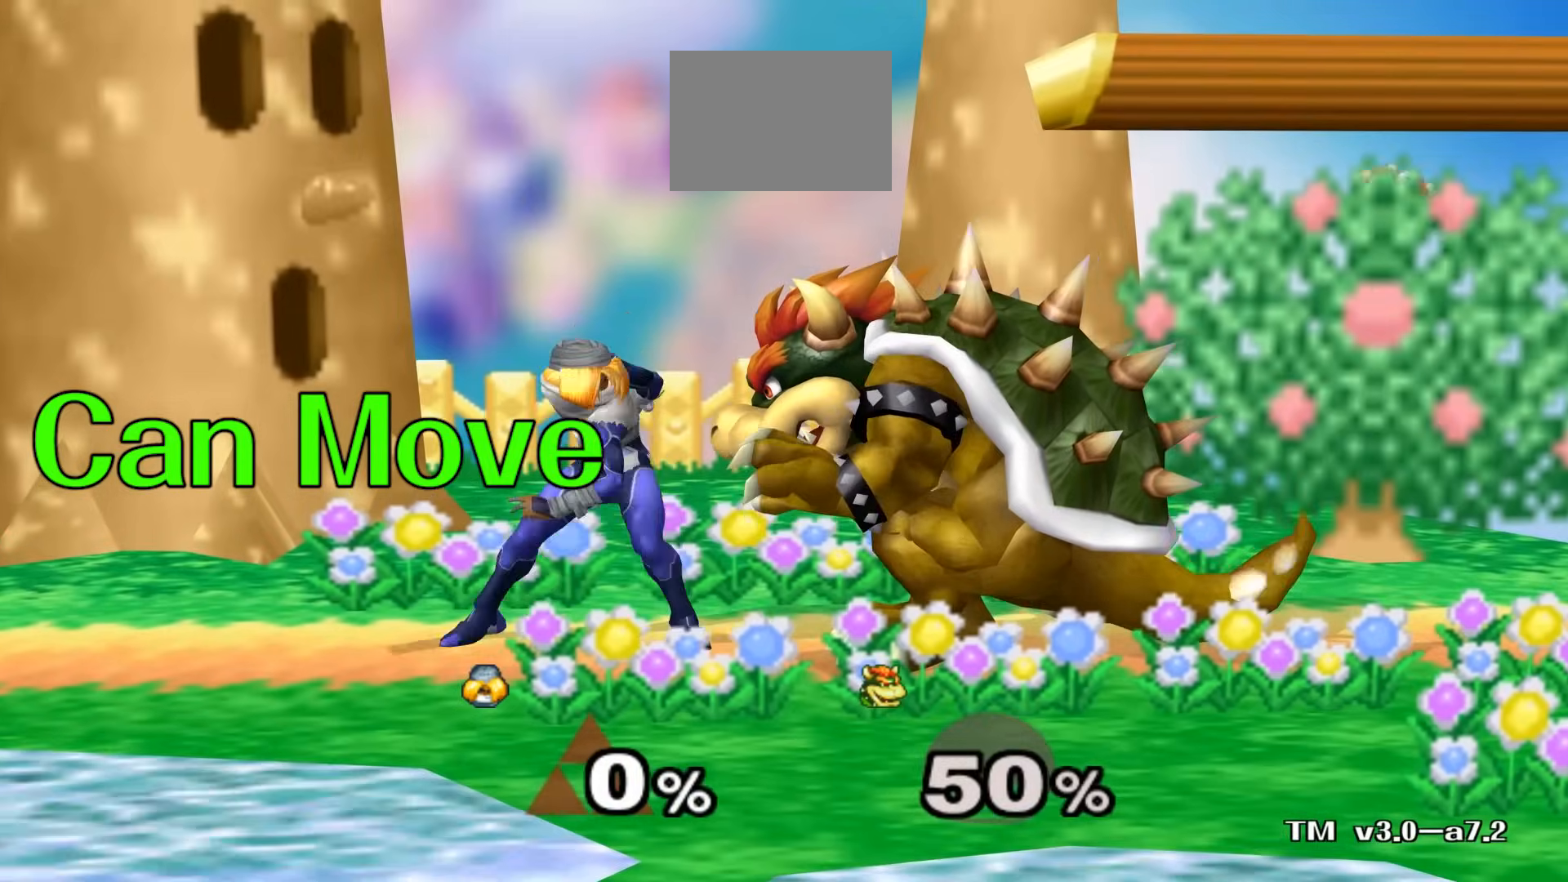
{"buttons": ["A"], "left_stick": "right", "right_stick": "center", "events": [[50, "A", "down"], [217, "A", "up"], [433, "A", "down"]]}